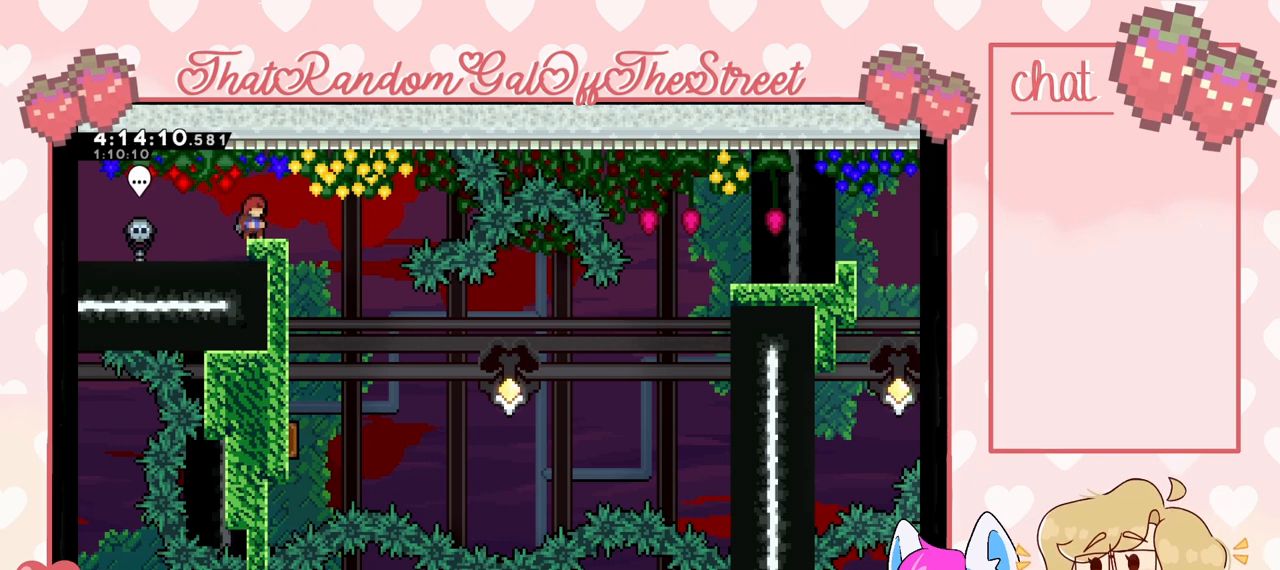
Gameplay with a controller (Xbox layout); each line is a JSON object with the inputs held at the frame after it. "events" lists button and stick changes between this image and that frame as [ms after this image, input, new state], when the widget could be followed in between.
{"buttons": ["DPAD_LEFT"], "left_stick": "center", "right_stick": "center", "events": [[267, "DPAD_LEFT", "down"]]}
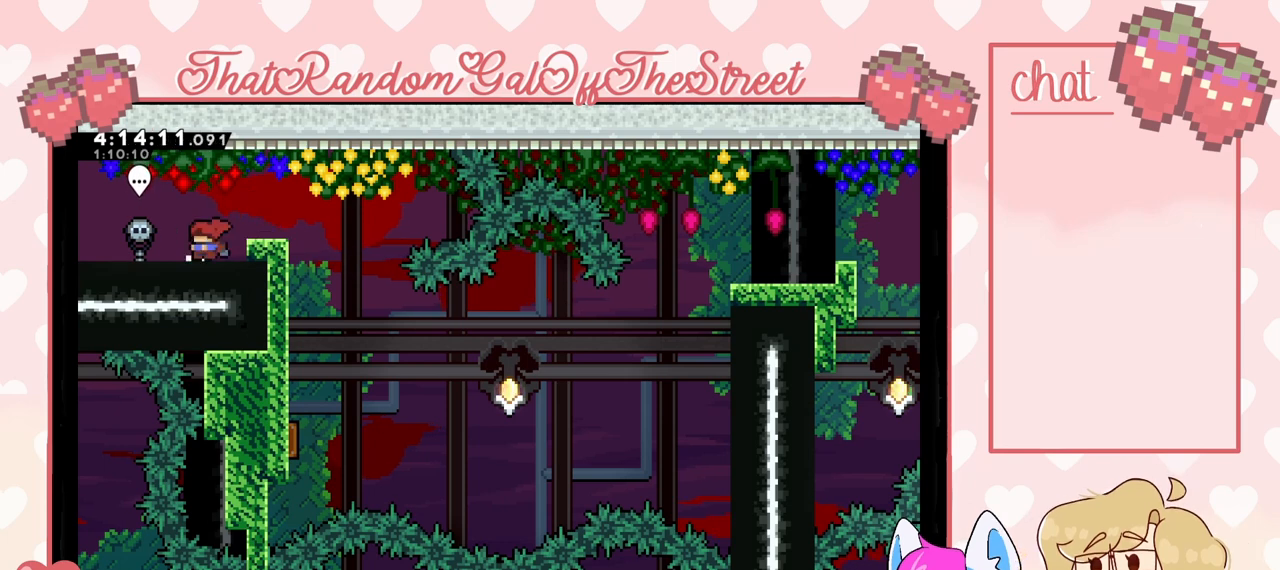
{"buttons": ["DPAD_RIGHT"], "left_stick": "center", "right_stick": "center", "events": [[67, "DPAD_LEFT", "up"], [400, "DPAD_RIGHT", "down"]]}
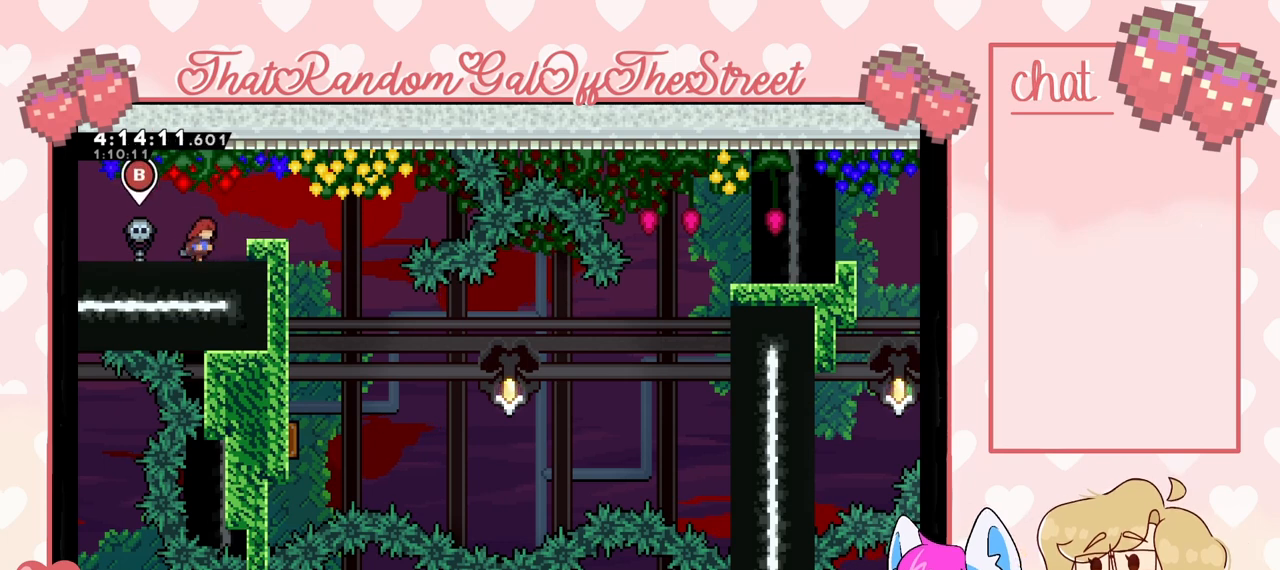
{"buttons": [], "left_stick": "center", "right_stick": "center", "events": [[100, "DPAD_RIGHT", "up"]]}
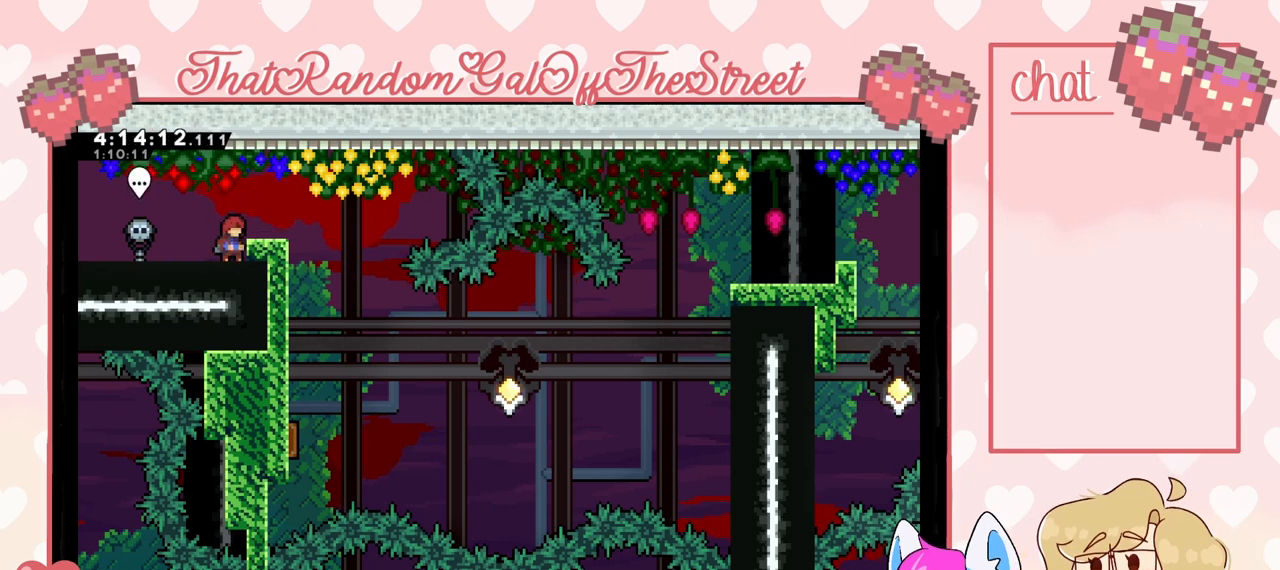
{"buttons": [], "left_stick": "center", "right_stick": "center", "events": [[133, "DPAD_RIGHT", "down"], [500, "DPAD_RIGHT", "up"]]}
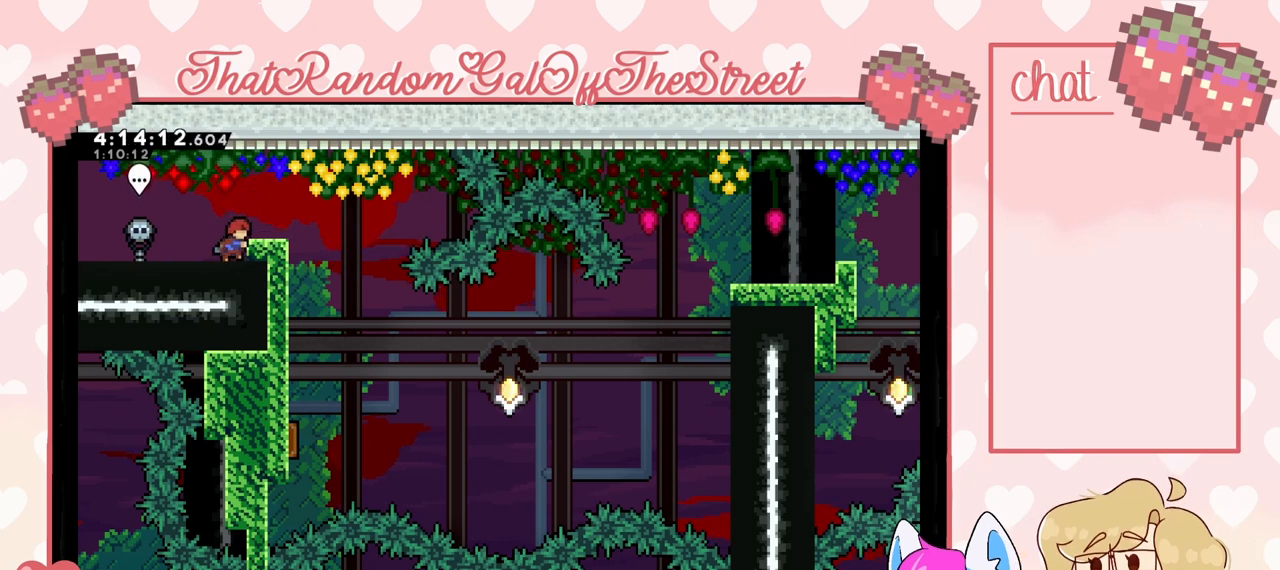
{"buttons": ["L2", "DPAD_UP"], "left_stick": "center", "right_stick": "center", "events": [[100, "L2", "down"], [433, "DPAD_UP", "down"]]}
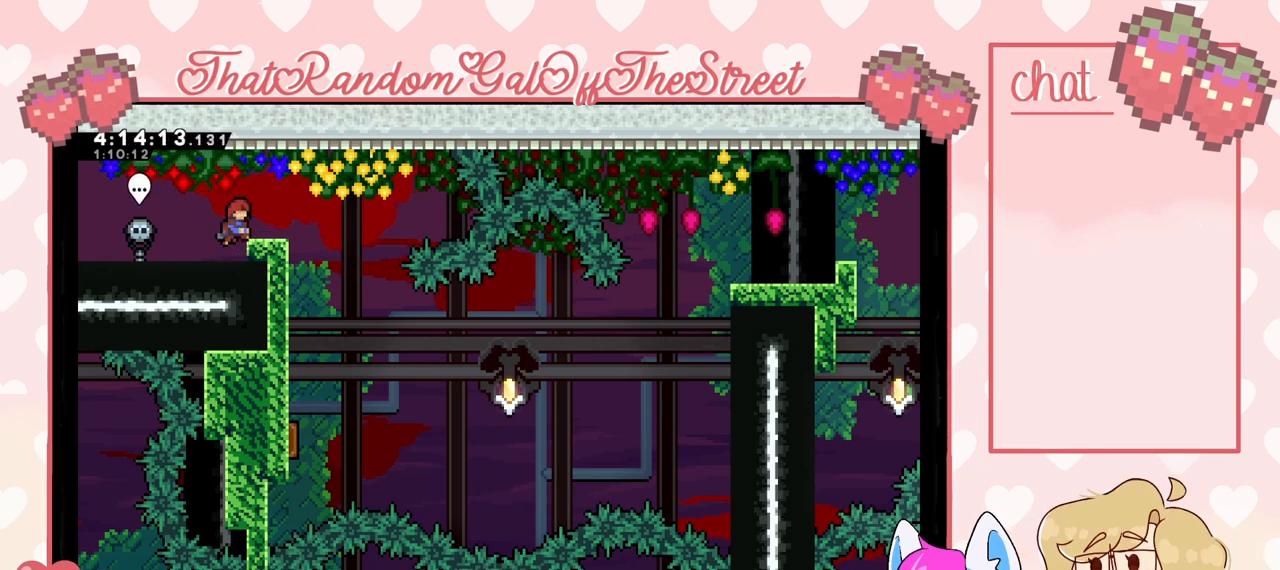
{"buttons": ["L2"], "left_stick": "center", "right_stick": "center", "events": [[200, "DPAD_UP", "up"]]}
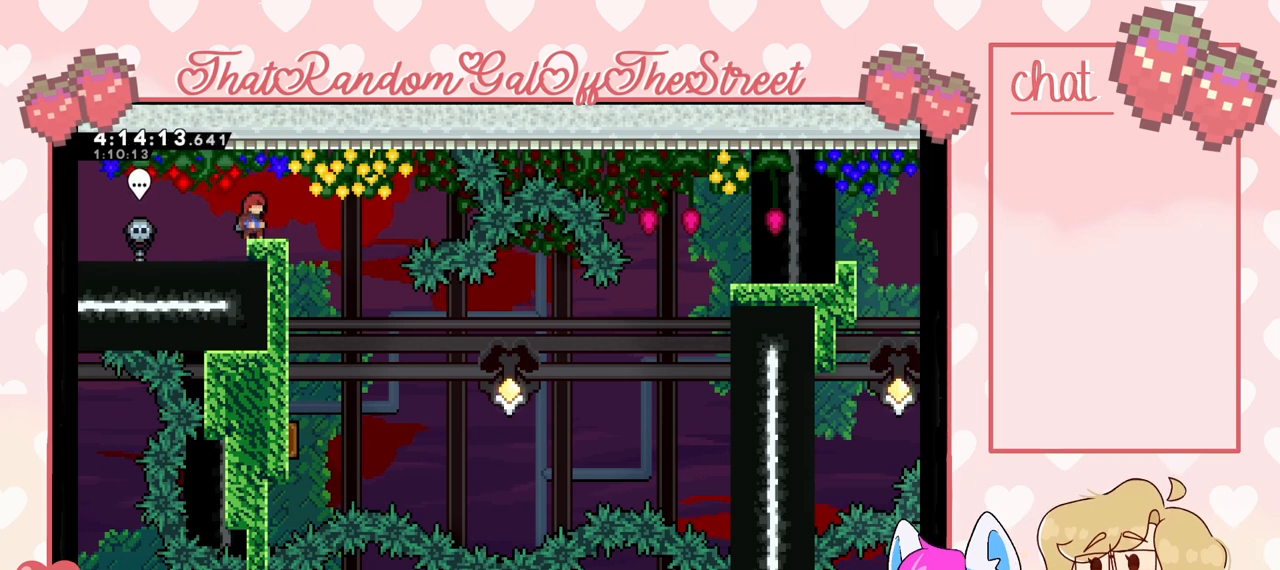
{"buttons": [], "left_stick": "center", "right_stick": "center", "events": [[67, "L2", "up"]]}
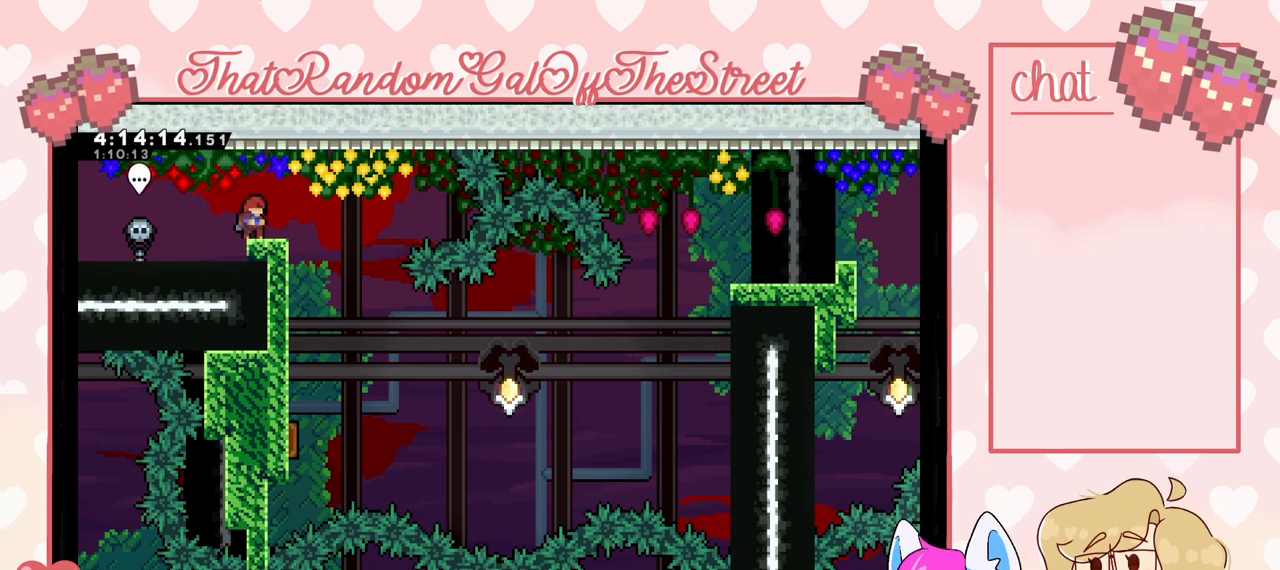
{"buttons": [], "left_stick": "center", "right_stick": "center", "events": []}
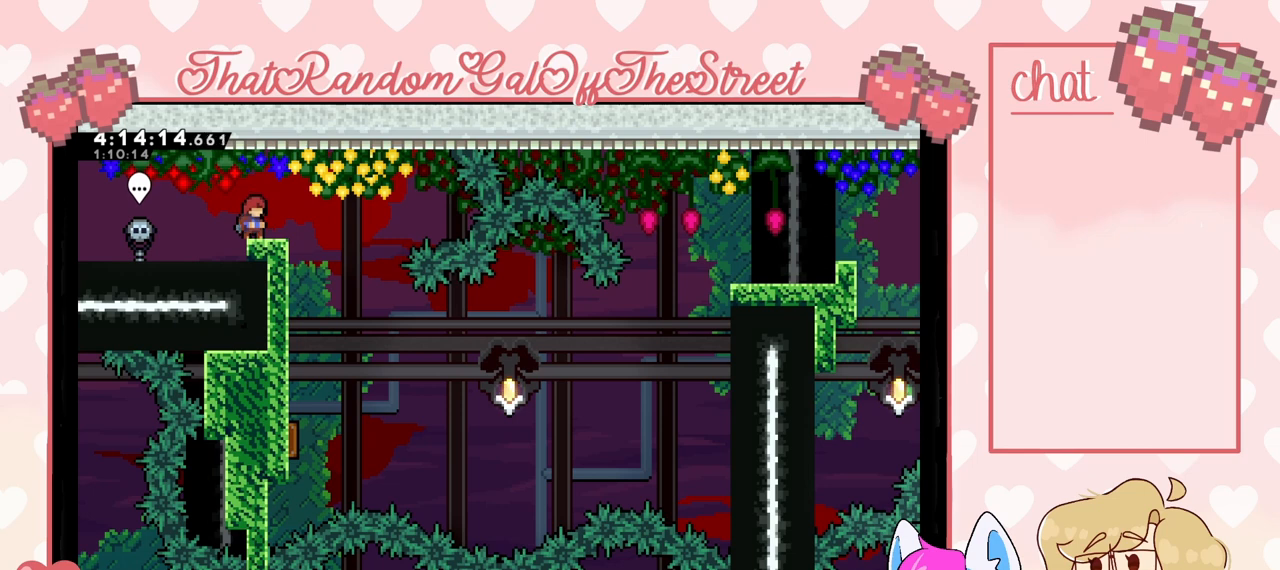
{"buttons": [], "left_stick": "center", "right_stick": "center", "events": []}
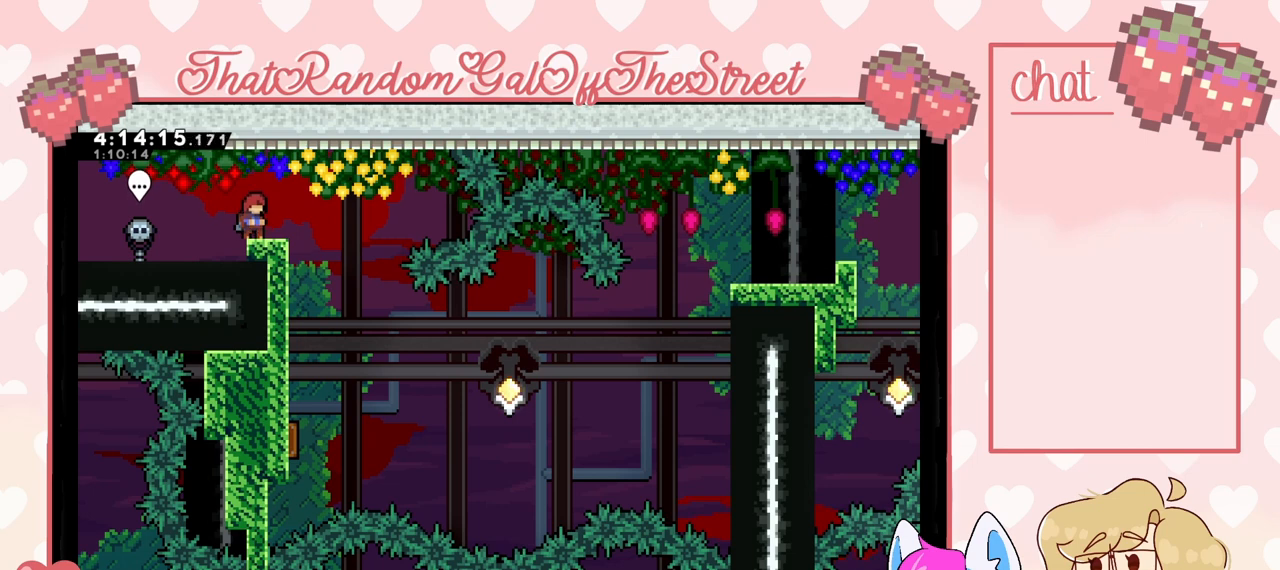
{"buttons": [], "left_stick": "center", "right_stick": "center", "events": []}
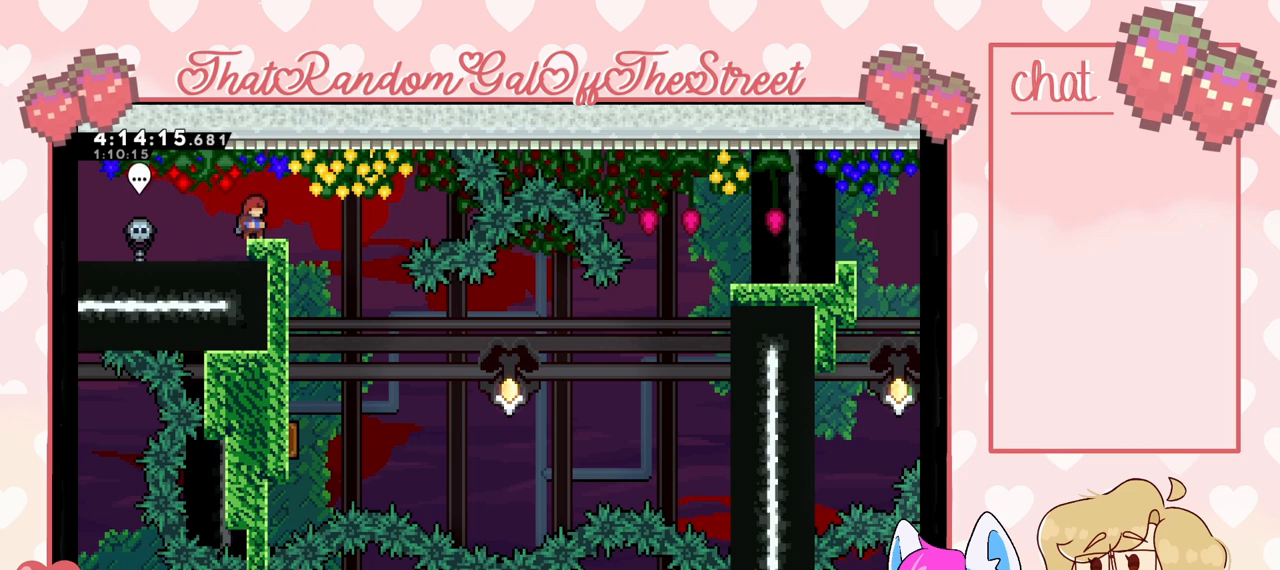
{"buttons": [], "left_stick": "center", "right_stick": "center", "events": []}
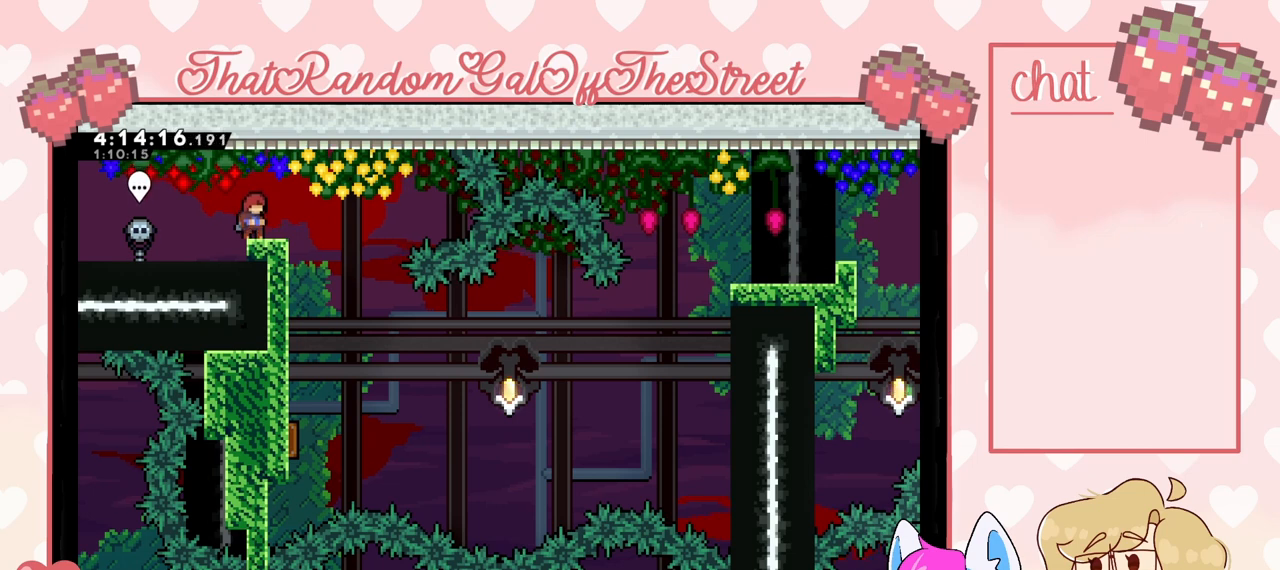
{"buttons": [], "left_stick": "center", "right_stick": "center", "events": []}
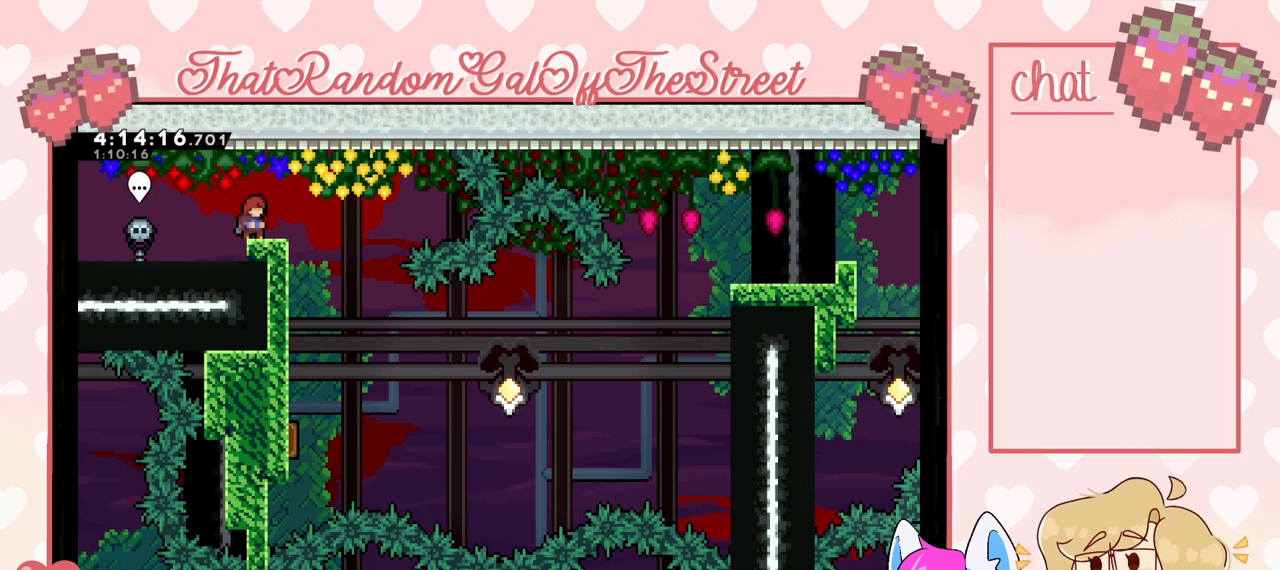
{"buttons": [], "left_stick": "center", "right_stick": "center", "events": []}
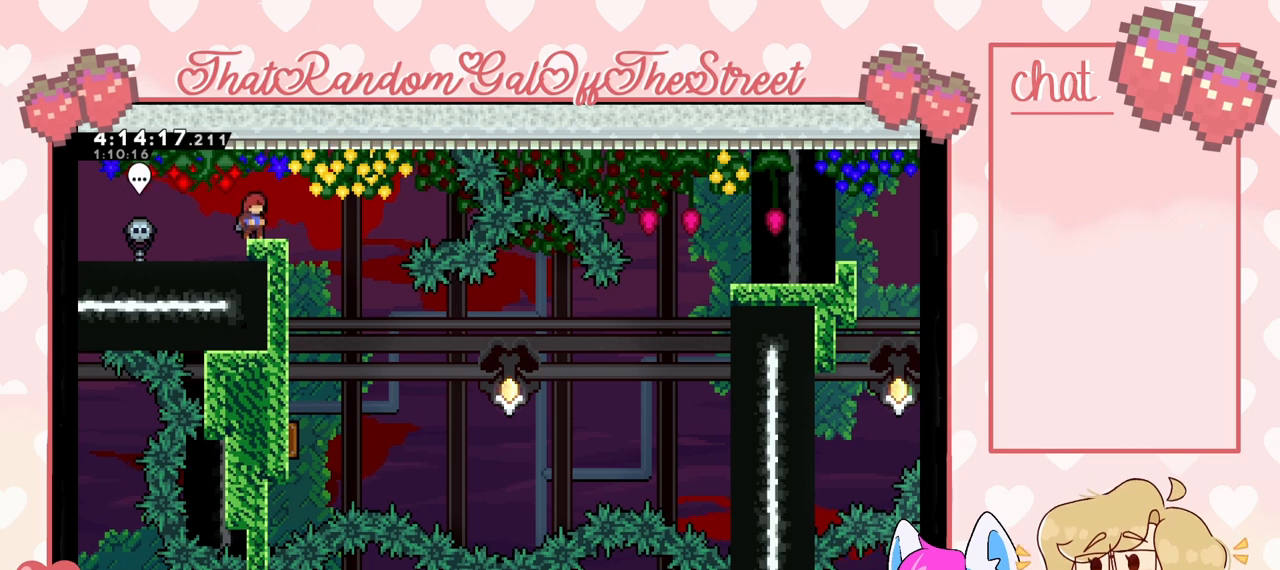
{"buttons": [], "left_stick": "center", "right_stick": "center", "events": []}
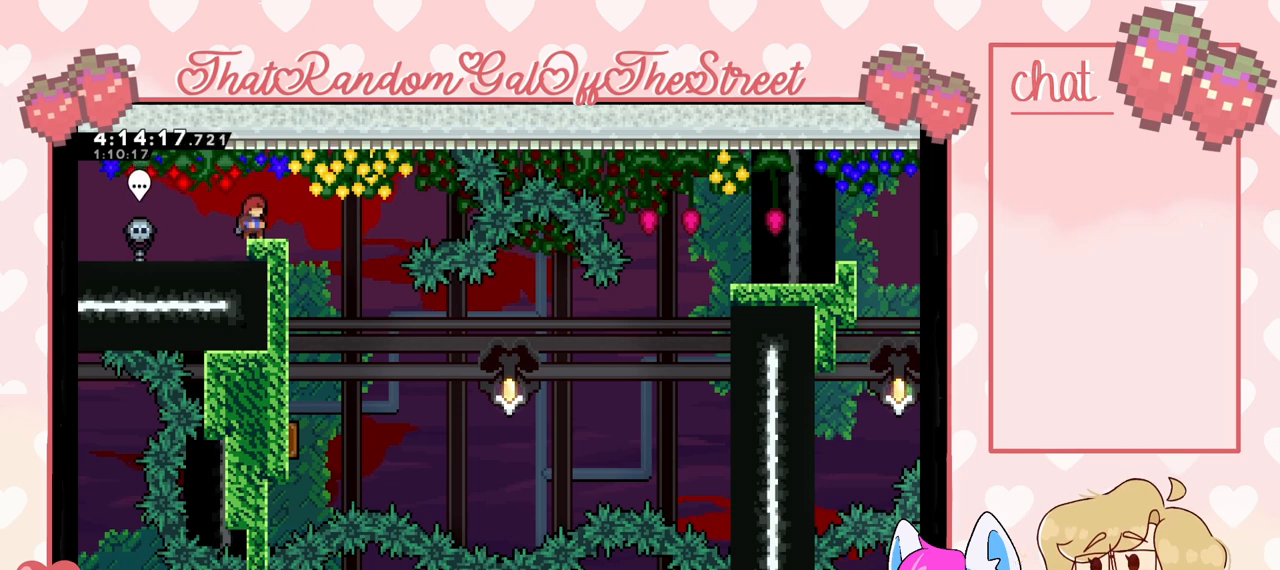
{"buttons": [], "left_stick": "center", "right_stick": "center", "events": []}
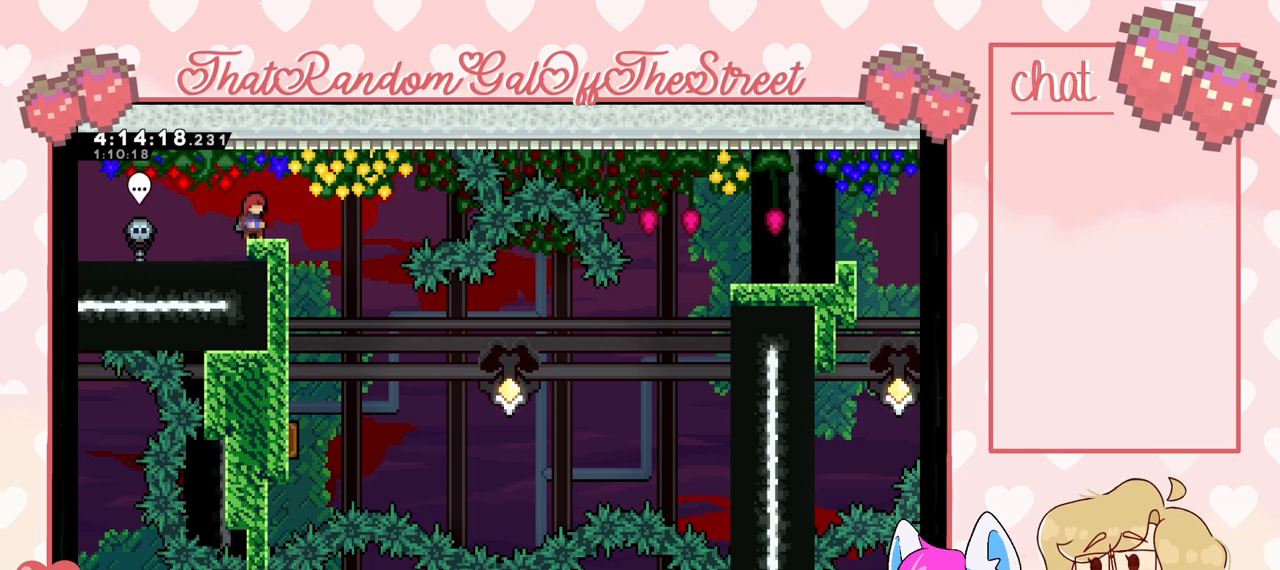
{"buttons": [], "left_stick": "center", "right_stick": "center", "events": []}
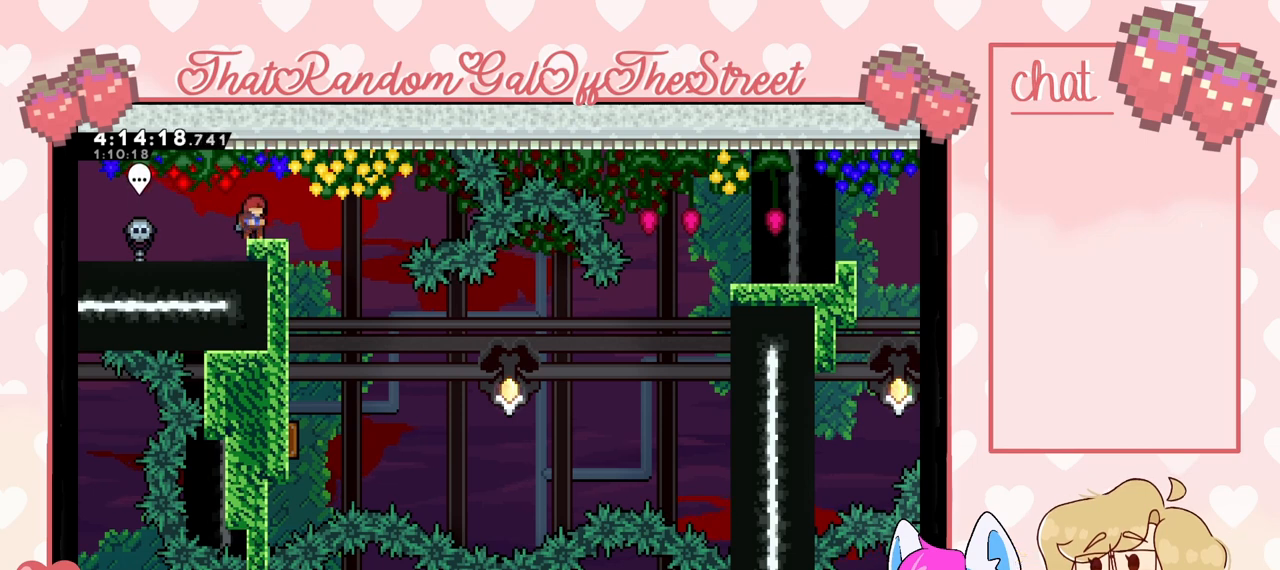
{"buttons": ["DPAD_RIGHT"], "left_stick": "center", "right_stick": "center", "events": [[433, "DPAD_RIGHT", "down"]]}
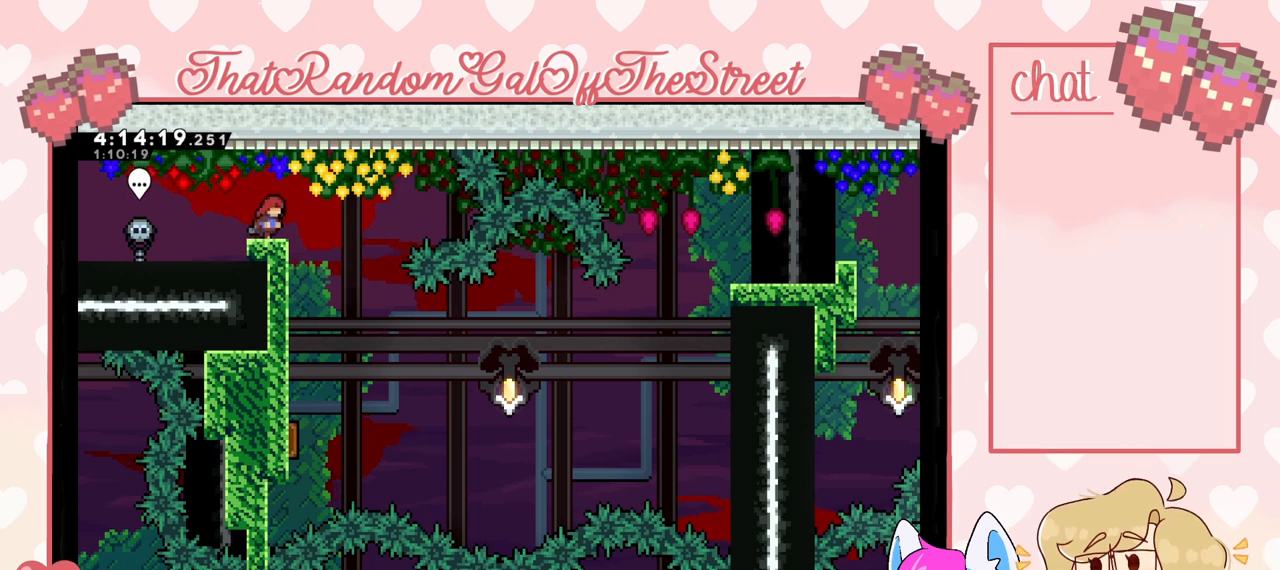
{"buttons": [], "left_stick": "center", "right_stick": "center", "events": [[33, "DPAD_RIGHT", "up"], [133, "DPAD_RIGHT", "down"], [200, "DPAD_RIGHT", "up"], [300, "DPAD_RIGHT", "down"], [333, "DPAD_RIGHT", "up"], [400, "DPAD_RIGHT", "down"], [433, "DPAD_RIGHT", "up"]]}
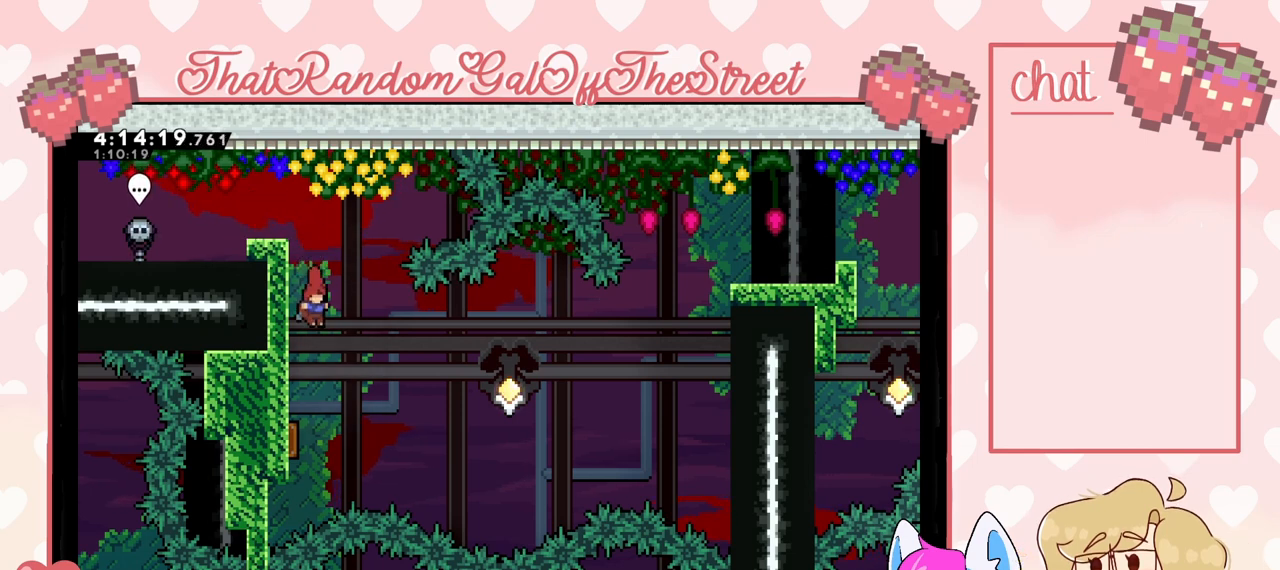
{"buttons": [], "left_stick": "center", "right_stick": "center", "events": []}
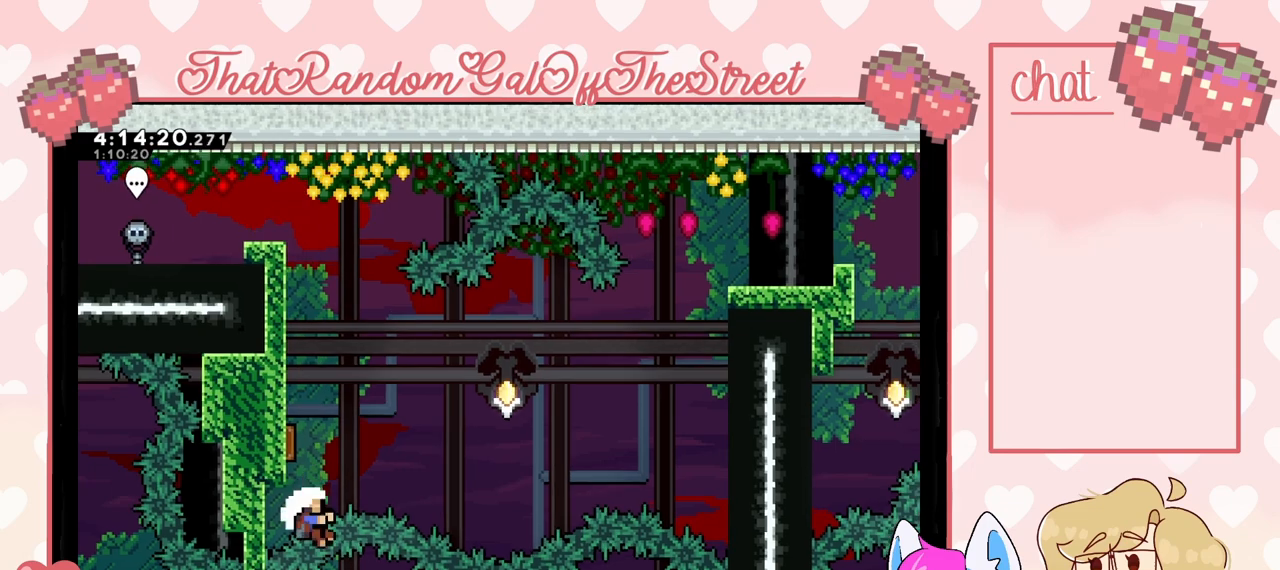
{"buttons": [], "left_stick": "right", "right_stick": "center", "events": [[500, "left_stick", "right"]]}
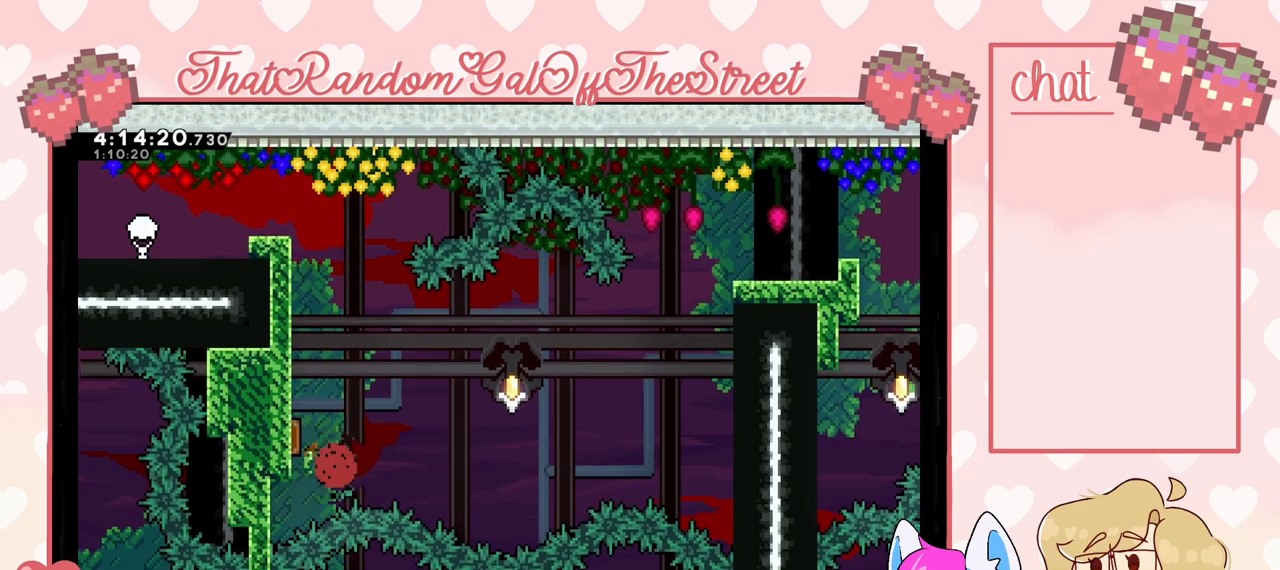
{"buttons": [], "left_stick": "center", "right_stick": "center", "events": [[167, "left_stick", "center"]]}